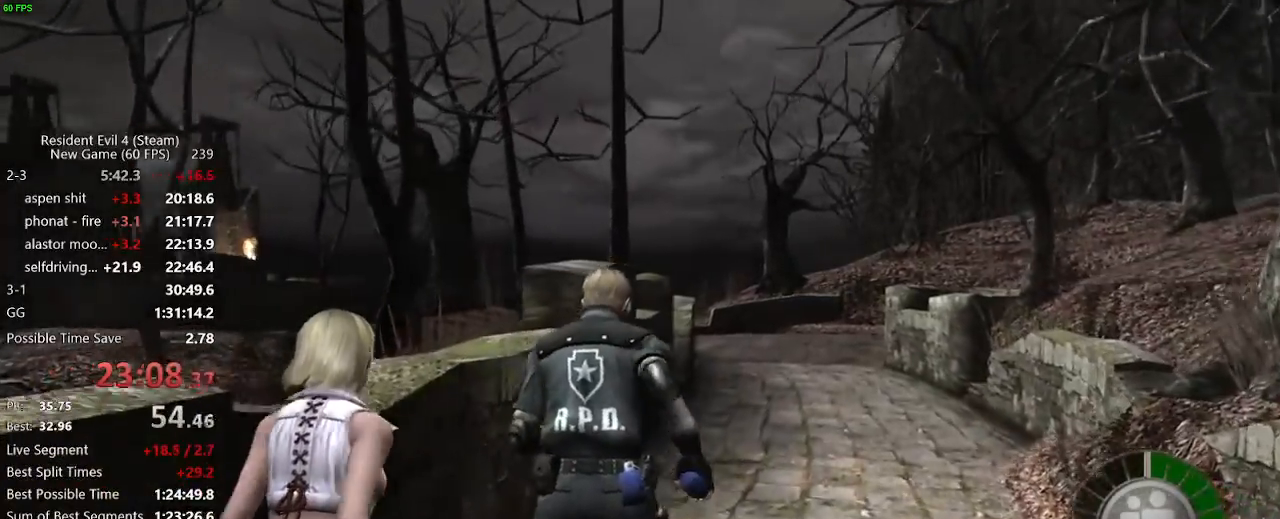
Gameplay with keyboard and mouse; each line is a JSON object with the keys and mouse buttons held at the frame after it. "events" lists presses ("down") and releases ("up") of "a", "backspace", "c", "ctrl_l", "ctrl_r", "d", "e", "f", "g", "q", "r", "return", "s", "shift_r", "space", "tab", "v", "w", "x", "z", "mouse_left", "mouse_wheel" and "mouse_right" between this image and that frame as [ms after this image, input, new state], when the widget could be followed in between. "mouse_left", "mouse_wheel", "mouse_right" = the "left", "wheel", "right" buttons of the "mouse" list. No other keys are recorded. "wheel" means that the mouse wheel is clicked or scrolled. Not read: mouse_move.
{"keys": ["w"], "mouse": []}
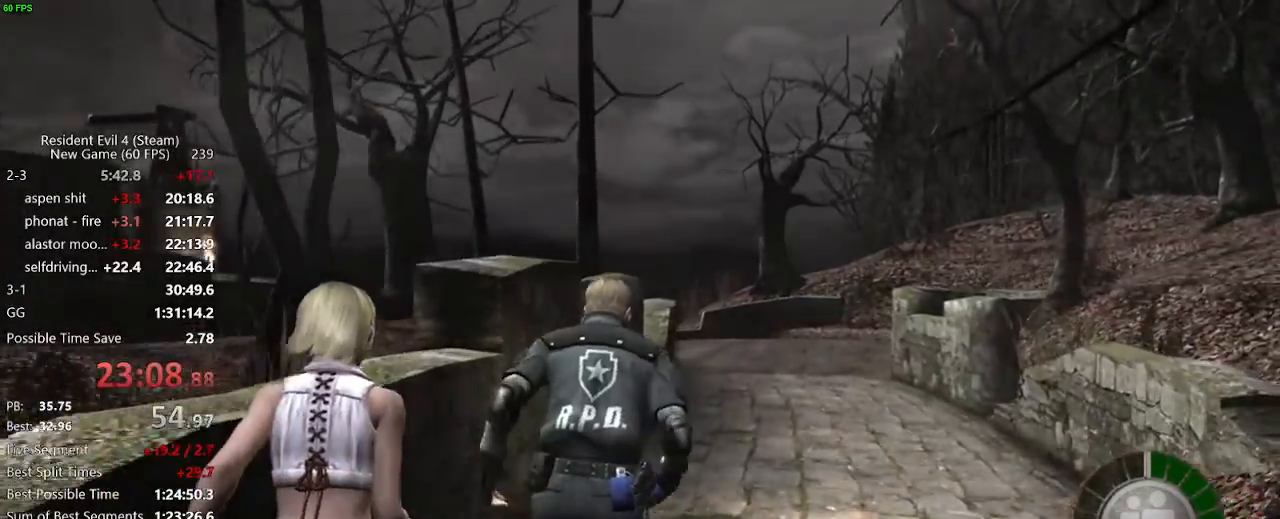
{"keys": ["w"], "mouse": [], "events": []}
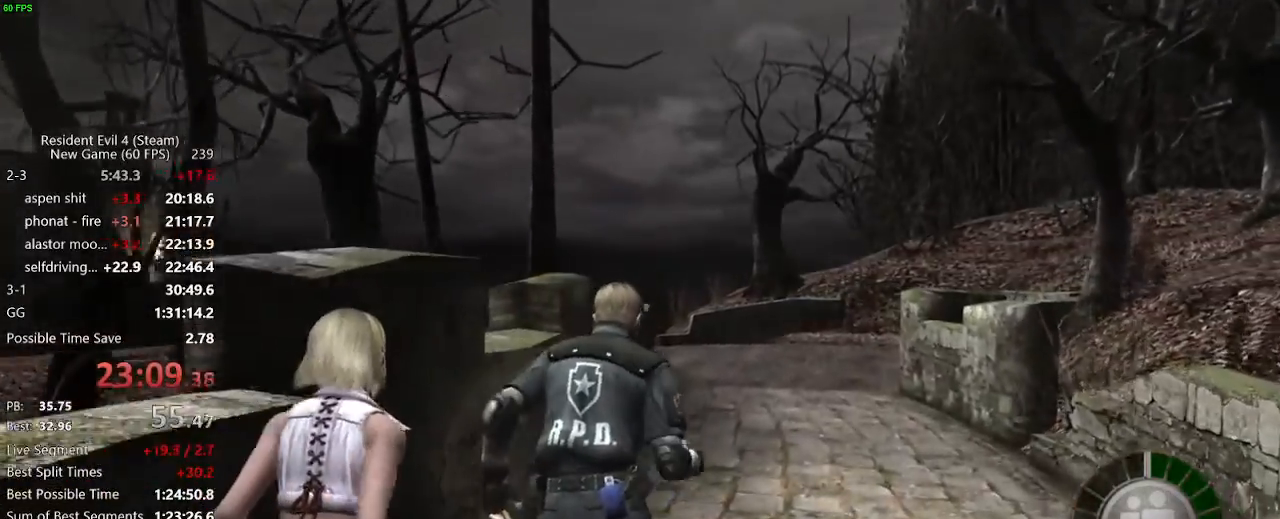
{"keys": ["w"], "mouse": [], "events": [[450, "a", "down"], [500, "a", "up"]]}
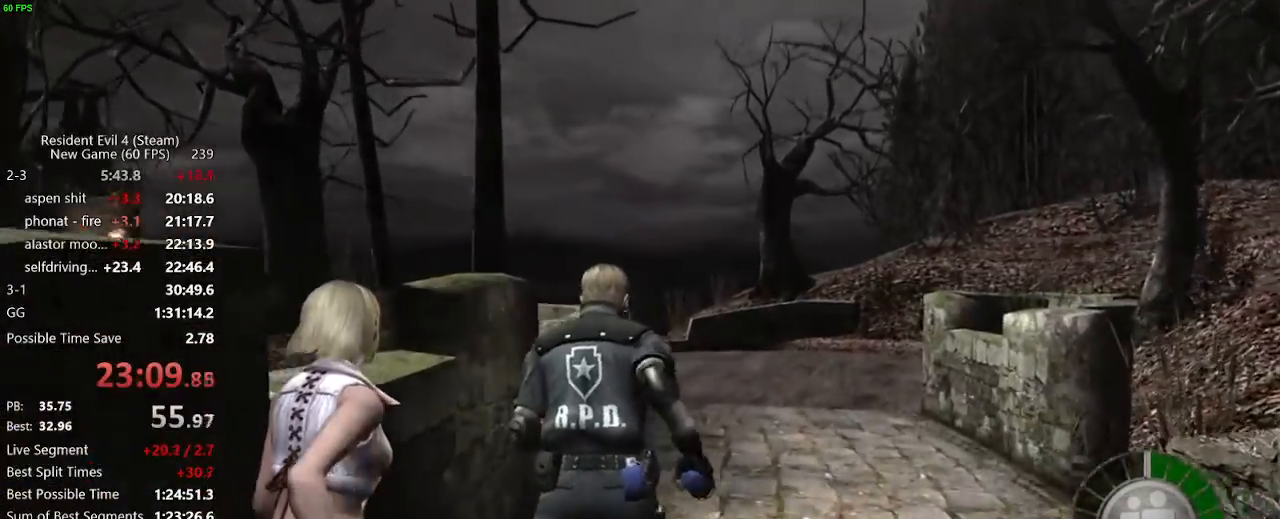
{"keys": ["w"], "mouse": [], "events": []}
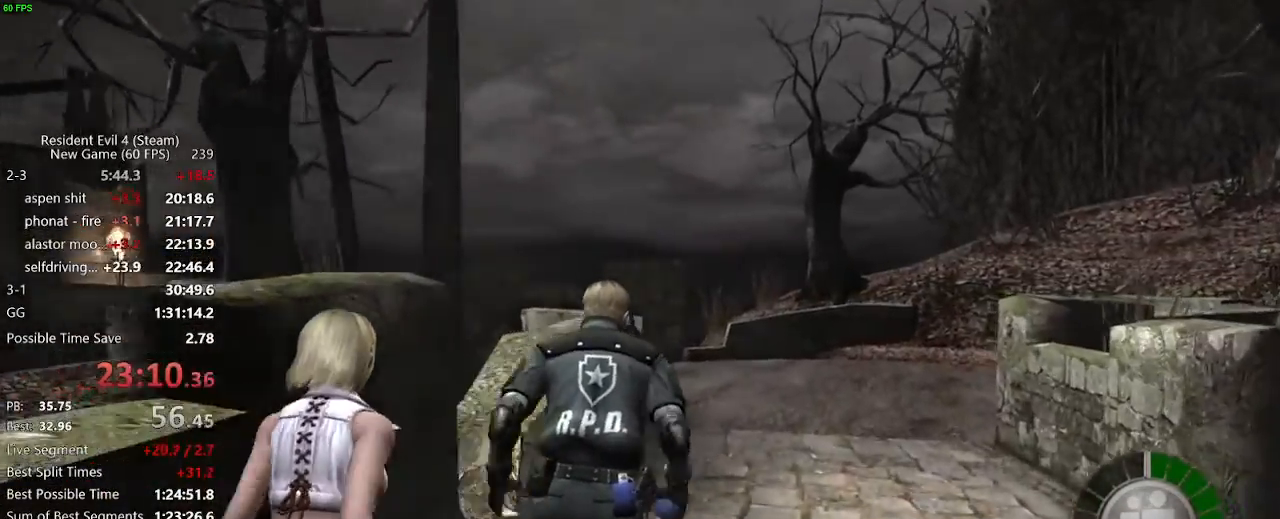
{"keys": ["w"], "mouse": [], "events": [[400, "a", "down"], [433, "a", "up"]]}
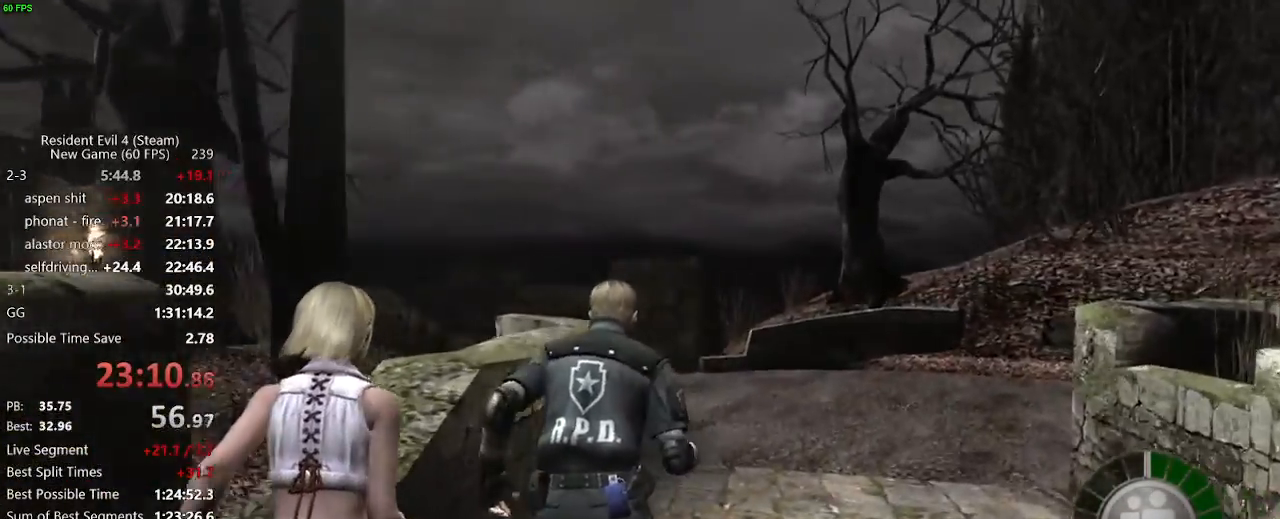
{"keys": ["w"], "mouse": [], "events": [[83, "a", "down"], [133, "a", "up"], [367, "f", "down"], [417, "f", "up"], [450, "f", "down"], [500, "f", "up"]]}
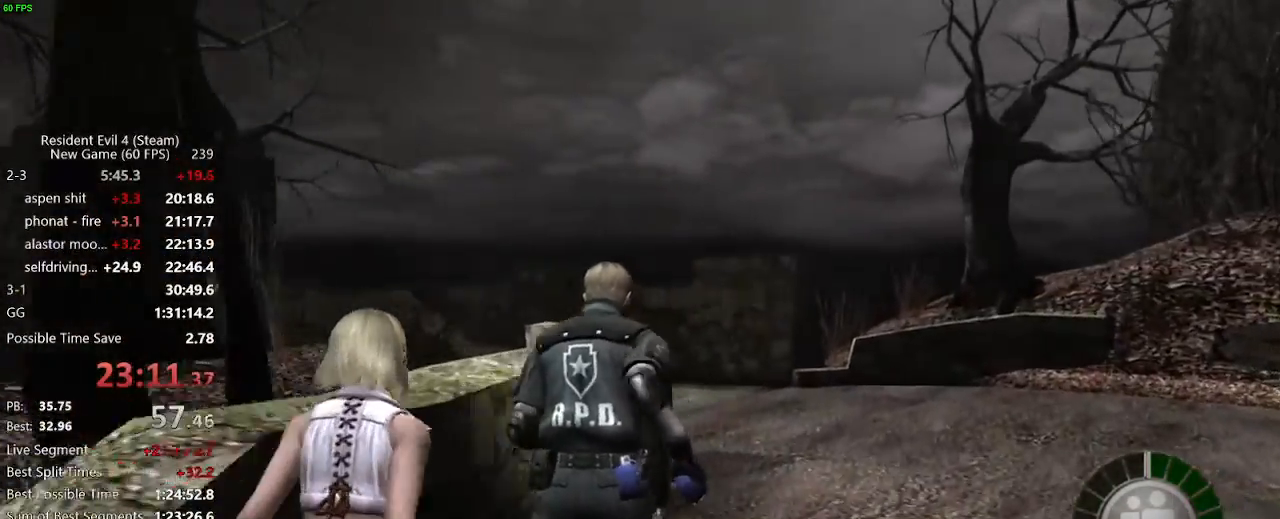
{"keys": ["w"], "mouse": [], "events": [[50, "f", "down"], [100, "f", "up"], [183, "f", "down"], [283, "f", "up"], [433, "f", "down"], [467, "f", "up"]]}
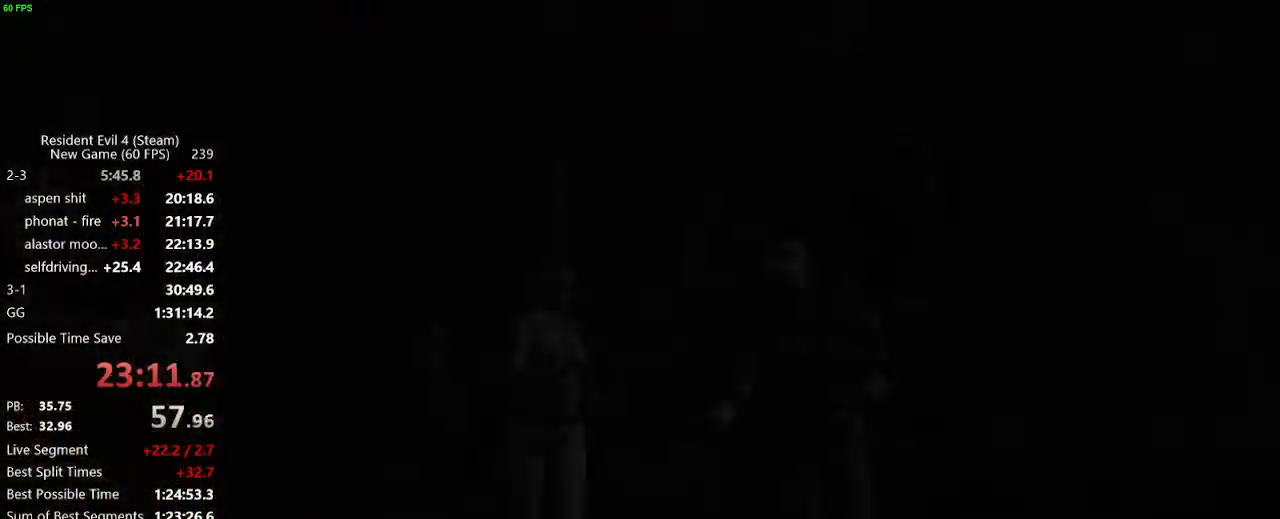
{"keys": [], "mouse": [], "events": [[167, "w", "up"], [250, "f", "down"], [400, "f", "up"], [450, "f", "down"], [483, "f", "up"]]}
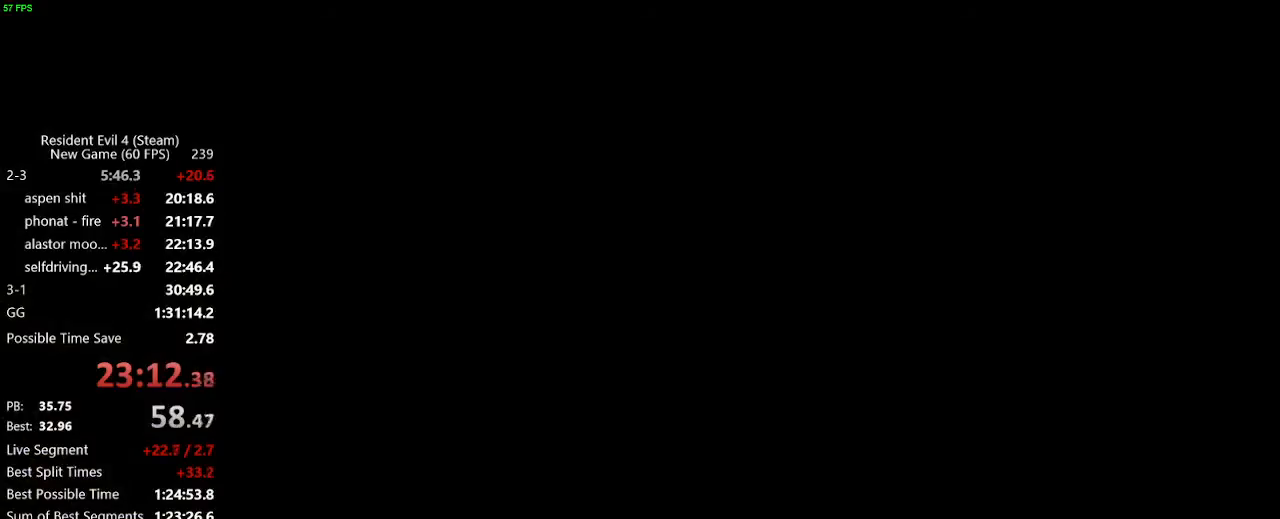
{"keys": [], "mouse": [], "events": [[33, "f", "down"], [83, "f", "up"], [133, "f", "down"], [183, "f", "up"]]}
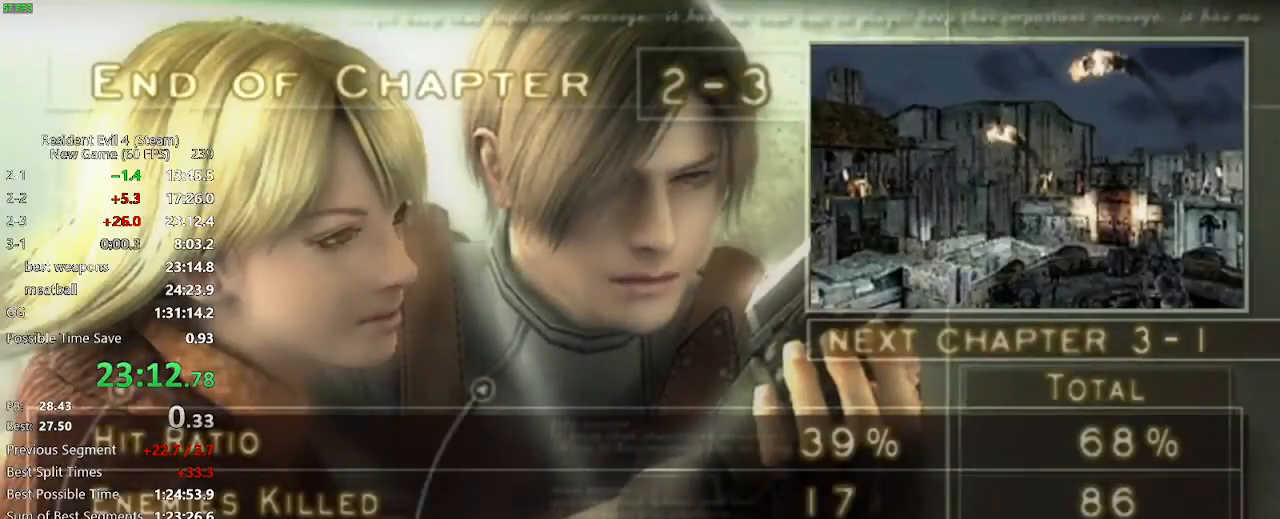
{"keys": [], "mouse": [], "events": [[50, "d", "down"], [150, "d", "up"], [233, "f", "down"], [283, "f", "up"], [333, "f", "down"], [383, "f", "up"], [433, "f", "down"], [467, "f", "up"]]}
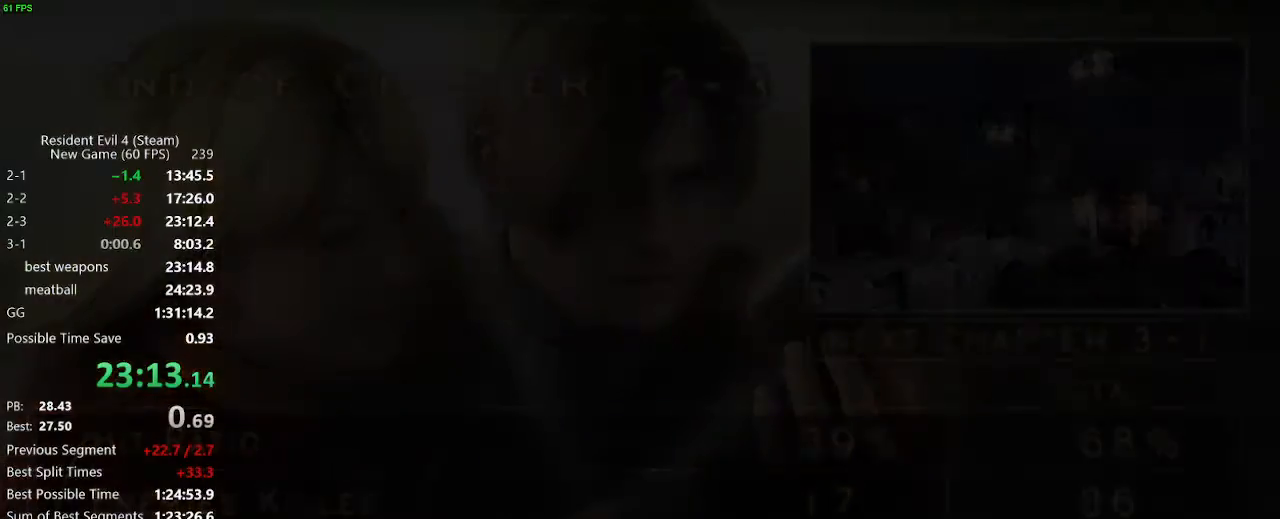
{"keys": ["w"], "mouse": [], "events": [[17, "w", "down"], [117, "f", "down"], [167, "f", "up"], [300, "f", "down"], [450, "f", "up"]]}
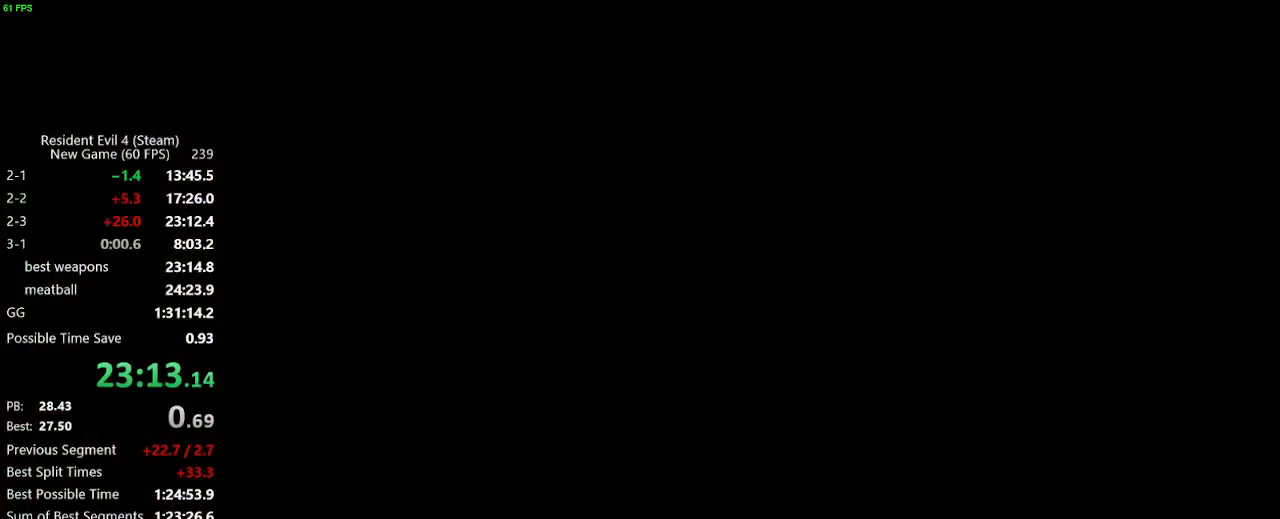
{"keys": ["w"], "mouse": [], "events": [[133, "f", "down"], [183, "f", "up"], [217, "f", "down"], [317, "f", "up"]]}
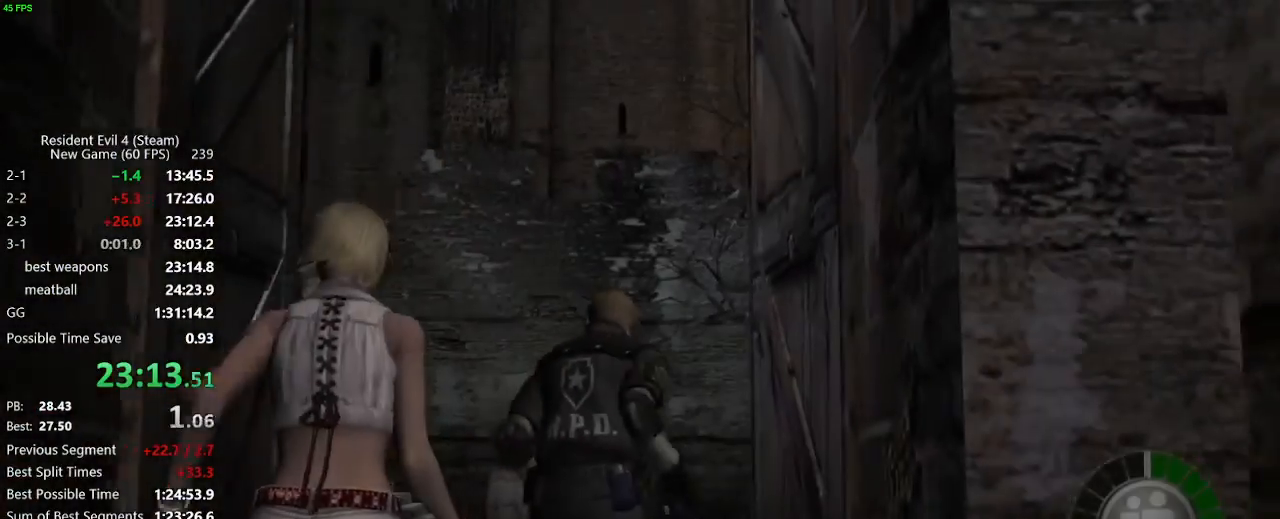
{"keys": ["w"], "mouse": [], "events": []}
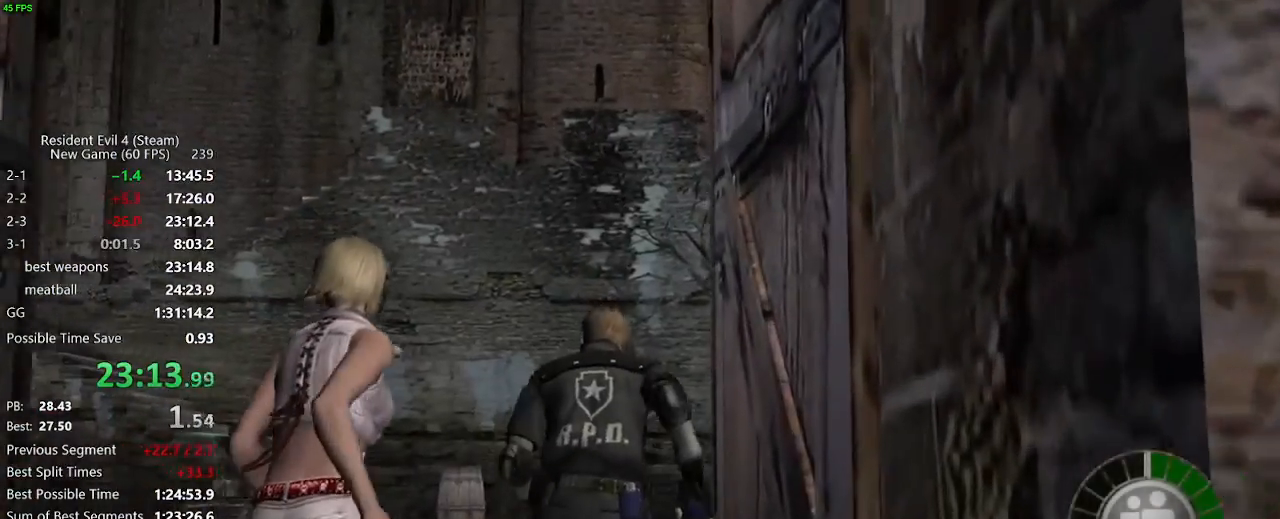
{"keys": ["w"], "mouse": [], "events": [[167, "d", "down"], [250, "x", "down"], [250, "z", "down"], [300, "c", "down"], [300, "x", "up"], [300, "z", "up"], [350, "c", "up"], [400, "d", "up"]]}
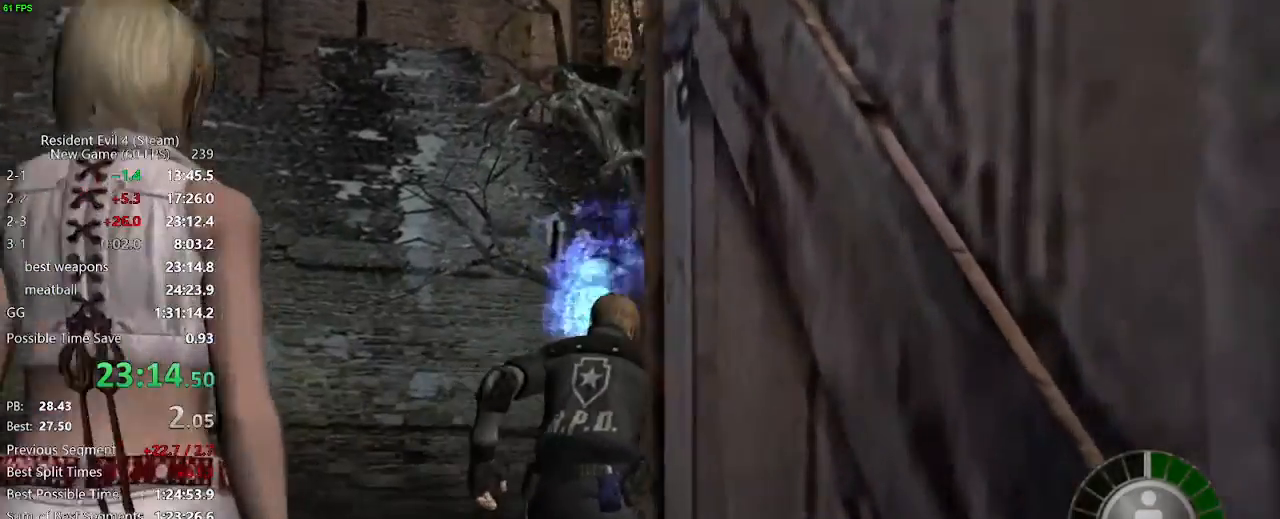
{"keys": ["d", "w"], "mouse": [], "events": [[83, "d", "down"], [183, "d", "up"], [217, "d", "down"], [317, "d", "up"], [367, "d", "down"]]}
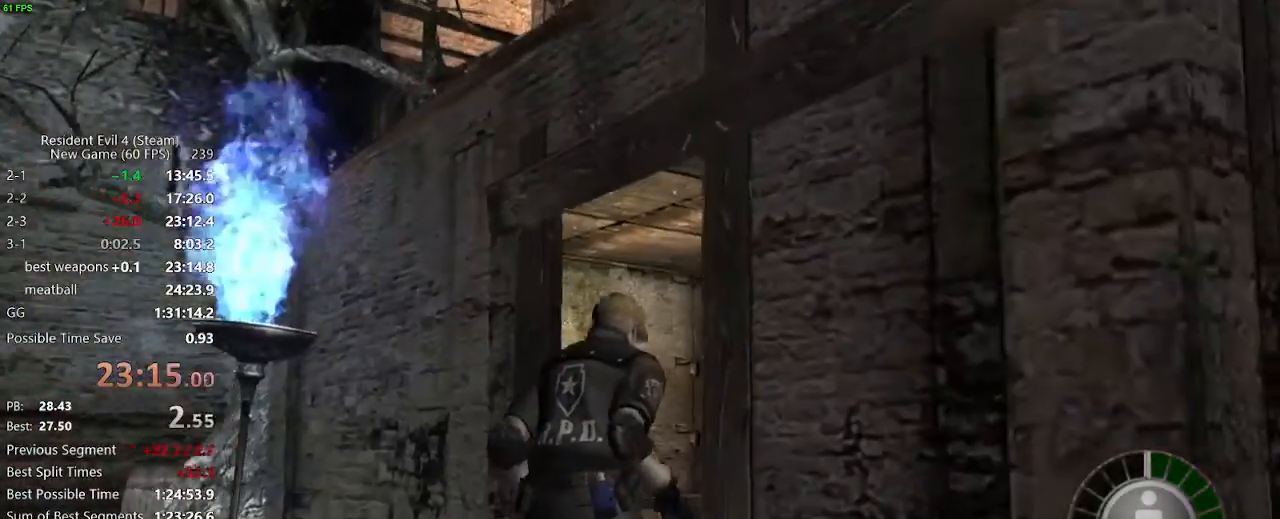
{"keys": ["d"], "mouse": [], "events": [[383, "w", "up"]]}
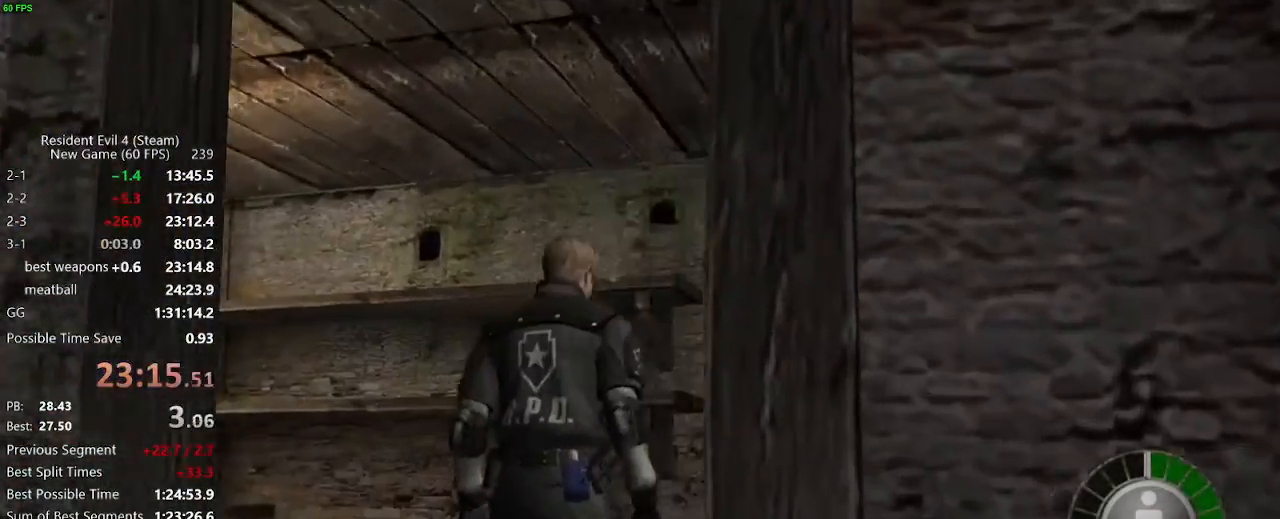
{"keys": ["f", "w"], "mouse": [], "events": [[117, "w", "down"], [400, "d", "up"], [483, "f", "down"]]}
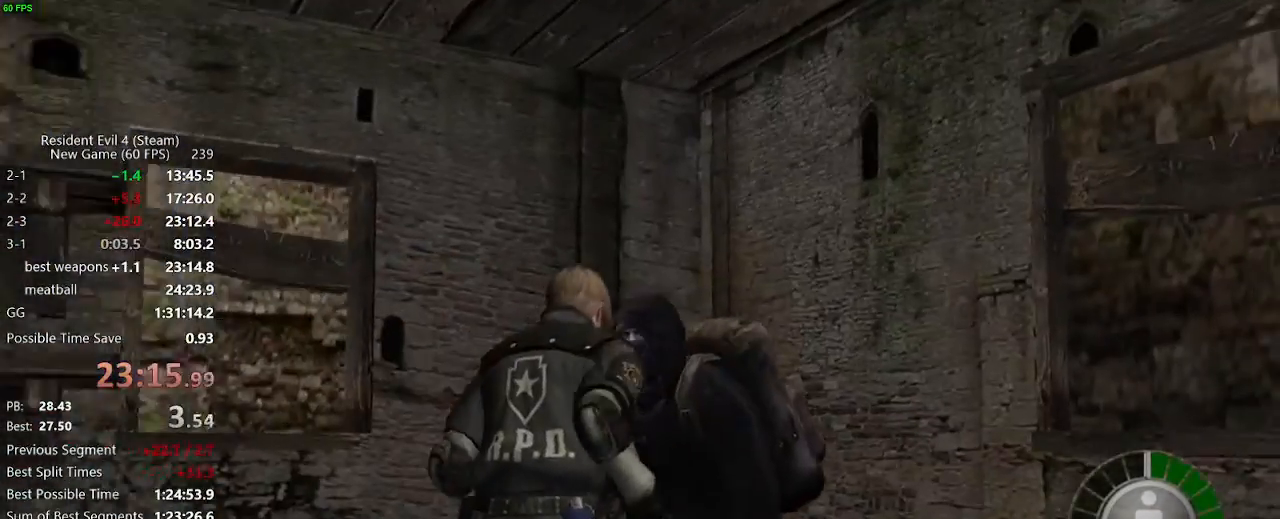
{"keys": [], "mouse": [], "events": [[33, "w", "up"], [83, "f", "up"], [133, "f", "down"], [183, "f", "up"], [217, "f", "down"], [267, "f", "up"], [367, "f", "down"], [417, "f", "up"], [450, "f", "down"], [500, "f", "up"]]}
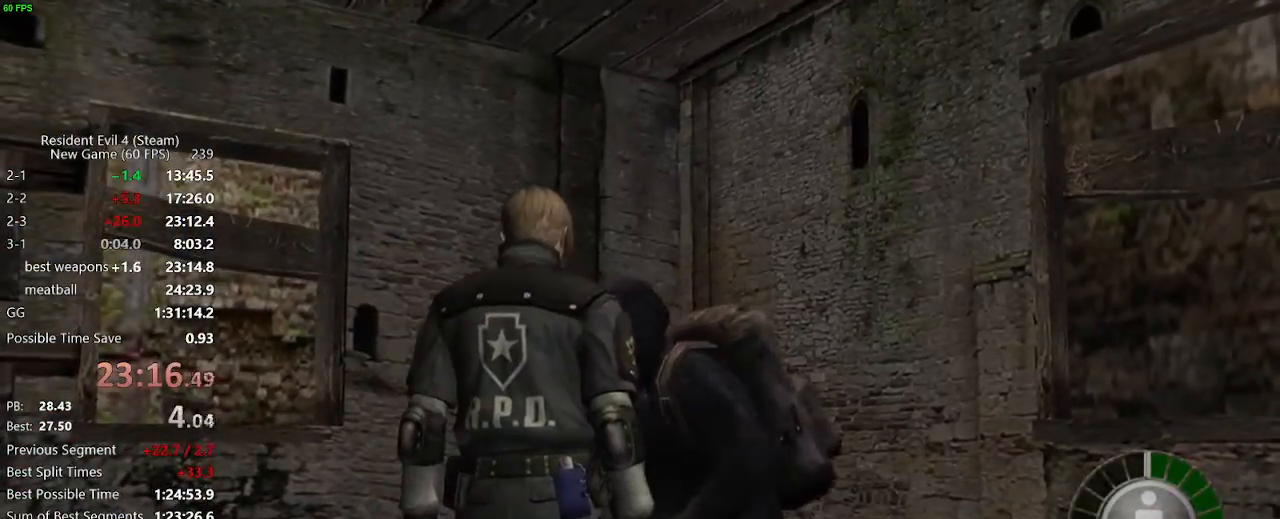
{"keys": ["f"], "mouse": [], "events": [[50, "f", "down"], [100, "f", "up"], [200, "f", "down"], [233, "f", "up"], [283, "f", "down"], [333, "f", "up"], [433, "f", "down"]]}
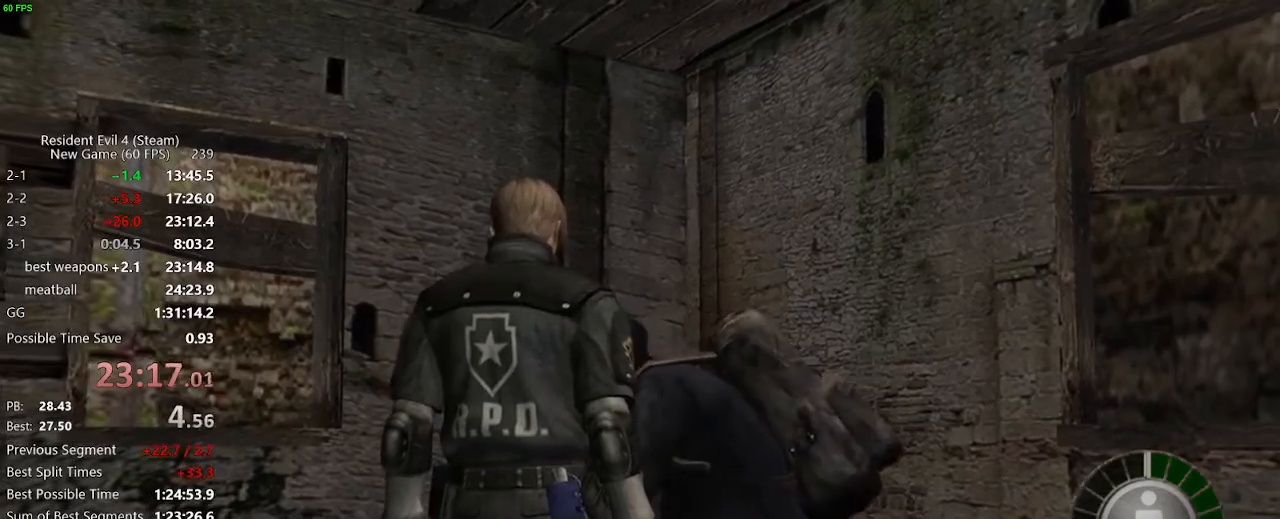
{"keys": [], "mouse": [], "events": [[67, "f", "up"], [117, "f", "down"], [167, "f", "up"], [200, "f", "down"], [300, "f", "up"], [350, "f", "down"], [400, "f", "up"], [433, "f", "down"], [483, "f", "up"]]}
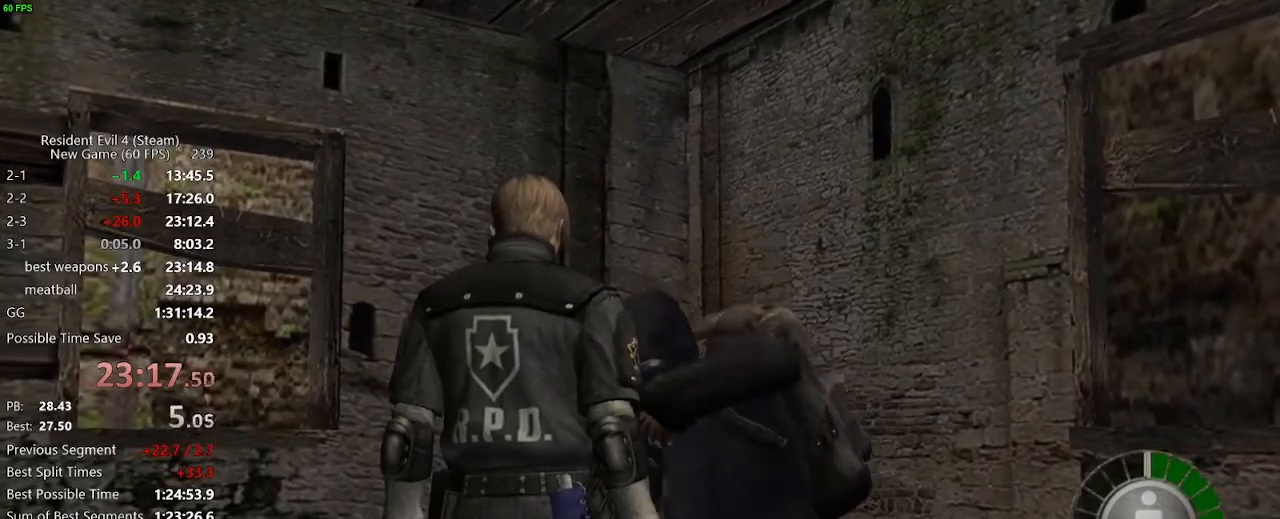
{"keys": [], "mouse": [], "events": [[83, "f", "down"], [133, "f", "up"], [183, "f", "down"], [317, "f", "up"], [417, "f", "down"], [450, "f", "up"]]}
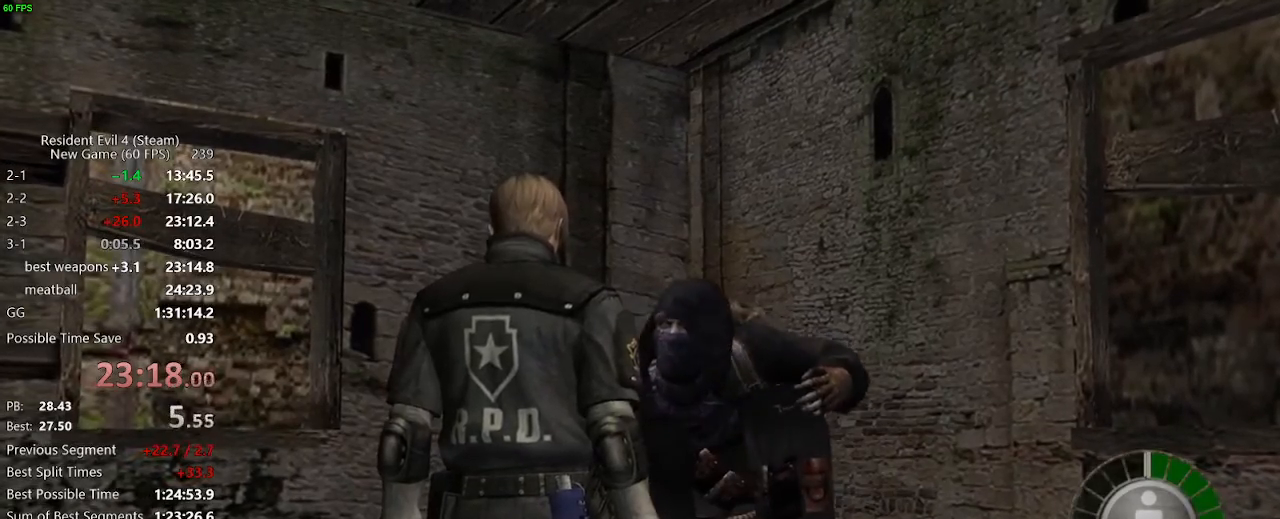
{"keys": ["f"], "mouse": [], "events": [[50, "f", "down"], [100, "f", "up"], [150, "f", "down"], [200, "f", "up"], [233, "f", "down"], [283, "f", "up"], [467, "f", "down"]]}
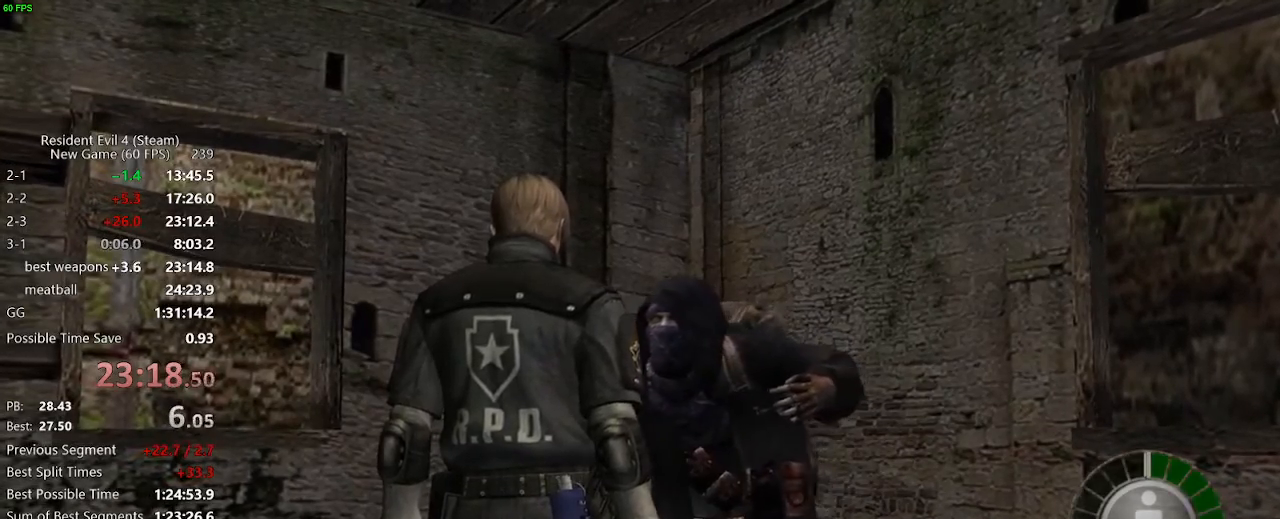
{"keys": ["f"], "mouse": [], "events": [[17, "f", "up"], [67, "f", "down"], [117, "f", "up"], [167, "f", "down"], [250, "f", "up"], [300, "f", "down"], [350, "f", "up"], [400, "f", "down"], [450, "f", "up"], [483, "f", "down"]]}
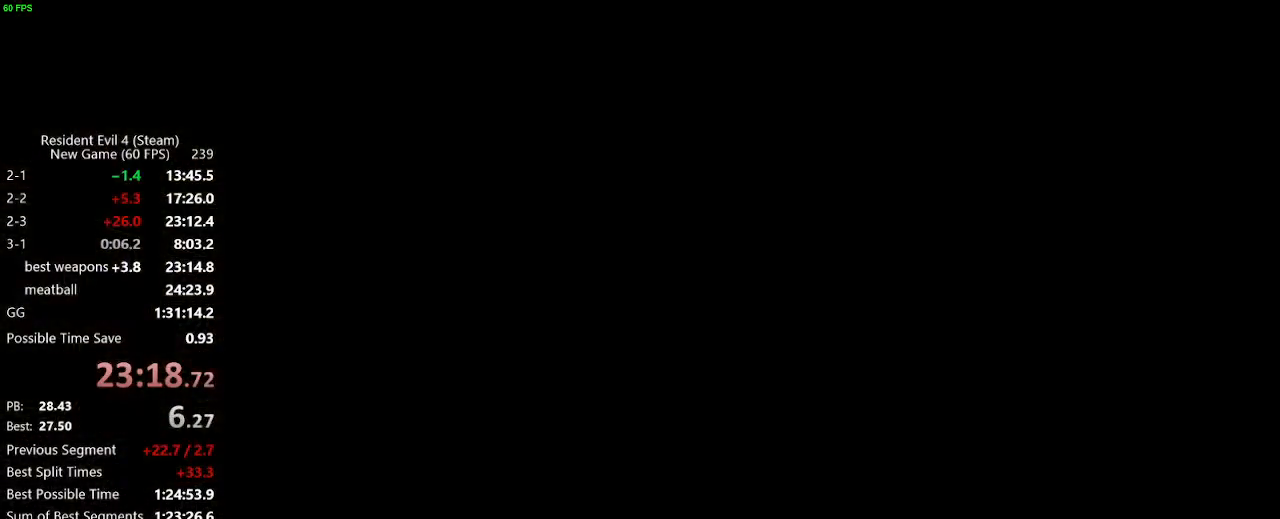
{"keys": [], "mouse": [], "events": [[33, "f", "up"], [133, "f", "down"], [183, "f", "up"], [217, "f", "down"], [317, "f", "up"]]}
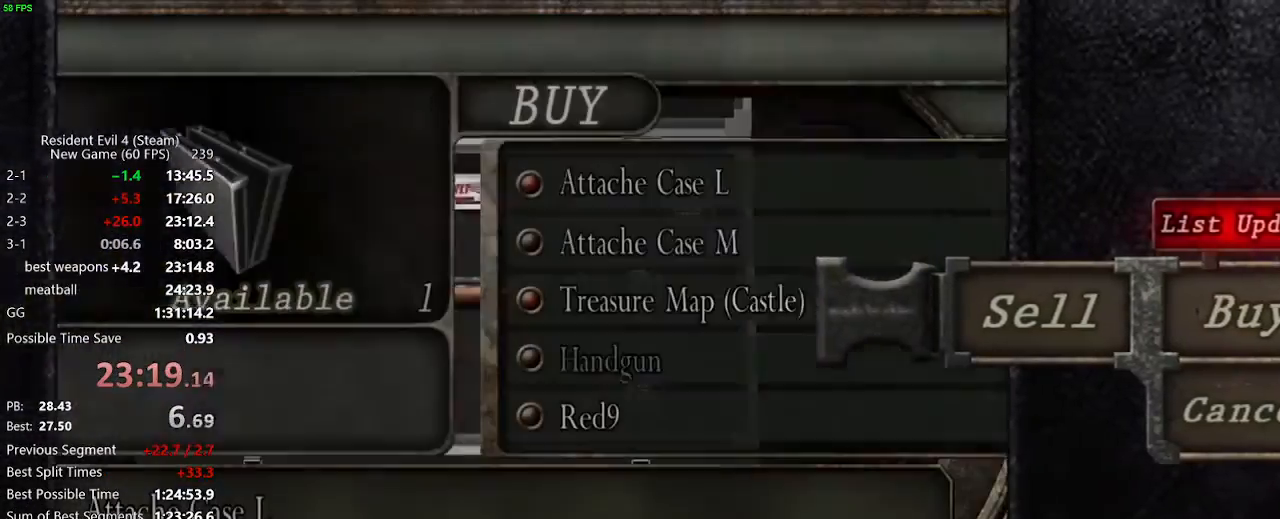
{"keys": [], "mouse": [], "events": [[183, "v", "down"], [283, "v", "up"]]}
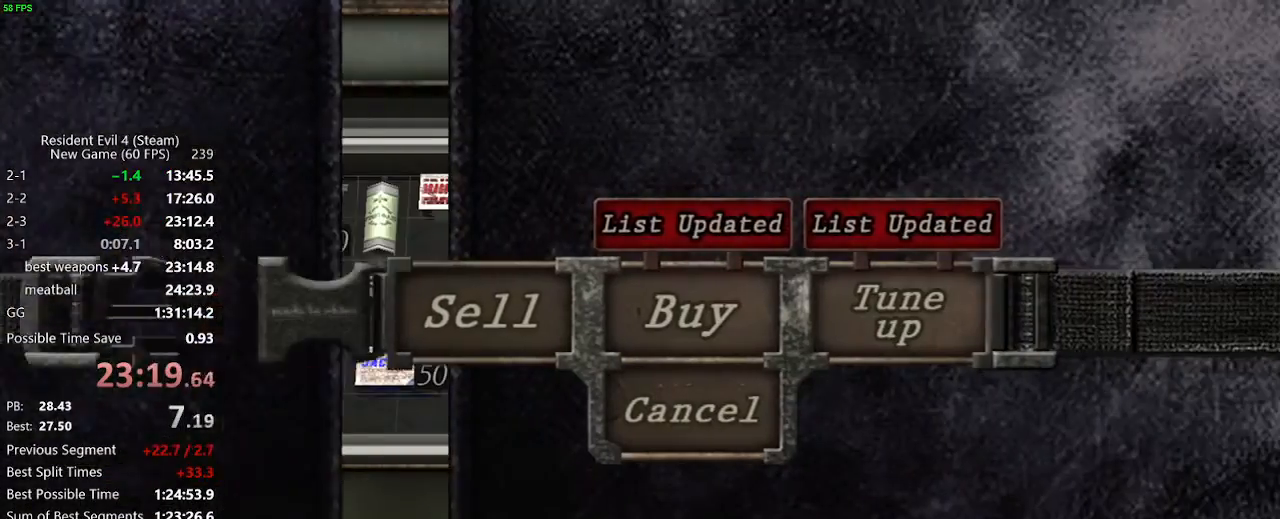
{"keys": ["f"], "mouse": [], "events": [[17, "a", "down"], [117, "f", "down"], [167, "a", "up"], [167, "f", "up"], [450, "f", "down"]]}